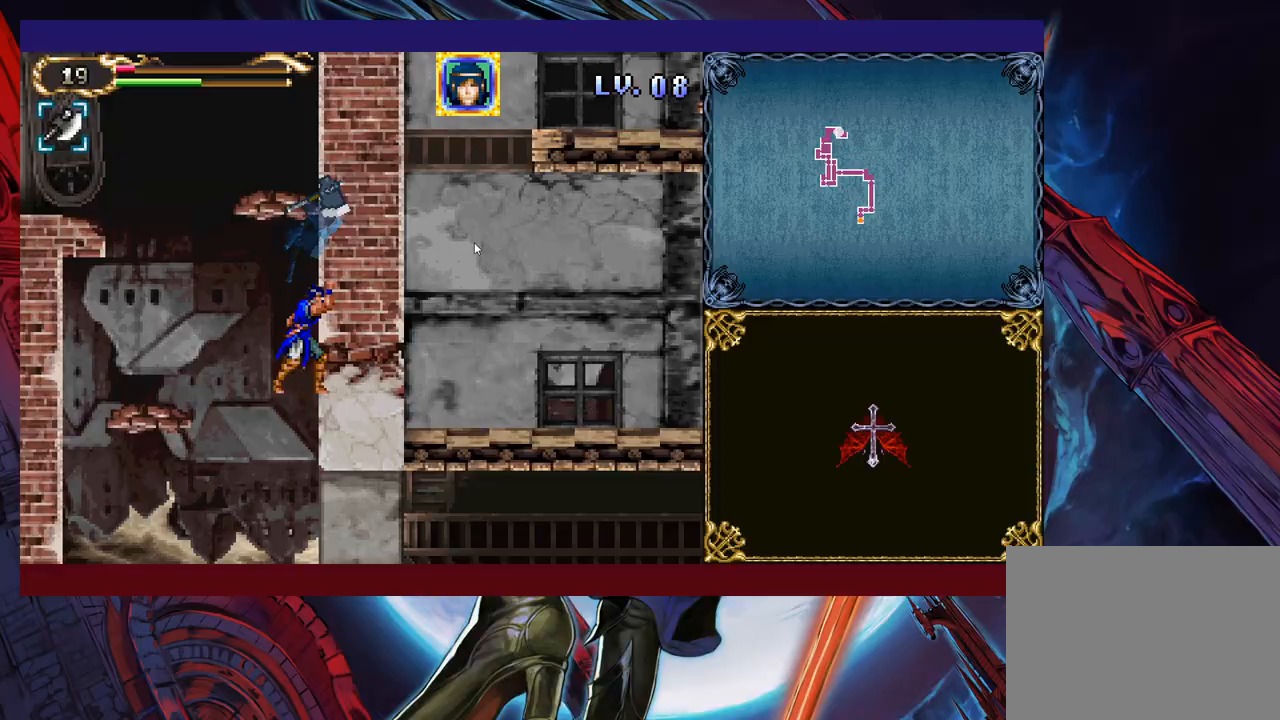
Gameplay with a controller (Xbox layout); each line is a JSON object with the inputs held at the frame after it. "events" lists button and stick changes between this image and that frame as [ms after this image, input, new state], when the widget could be followed in between. Not read: L2 R2 right_stick.
{"buttons": ["B"], "left_stick": "right", "events": [[33, "X", "up"], [83, "left_stick", "right"], [383, "B", "down"]]}
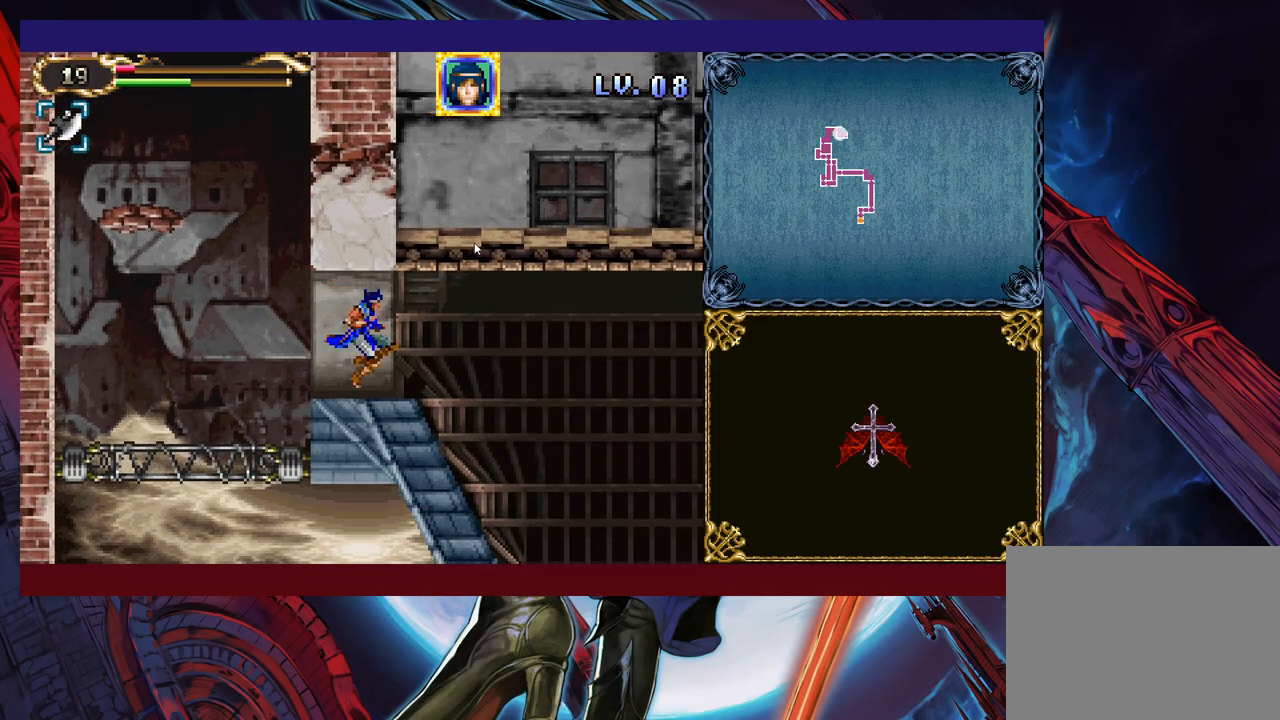
{"buttons": [], "left_stick": "right", "events": [[33, "B", "up"], [83, "B", "down"], [183, "B", "up"]]}
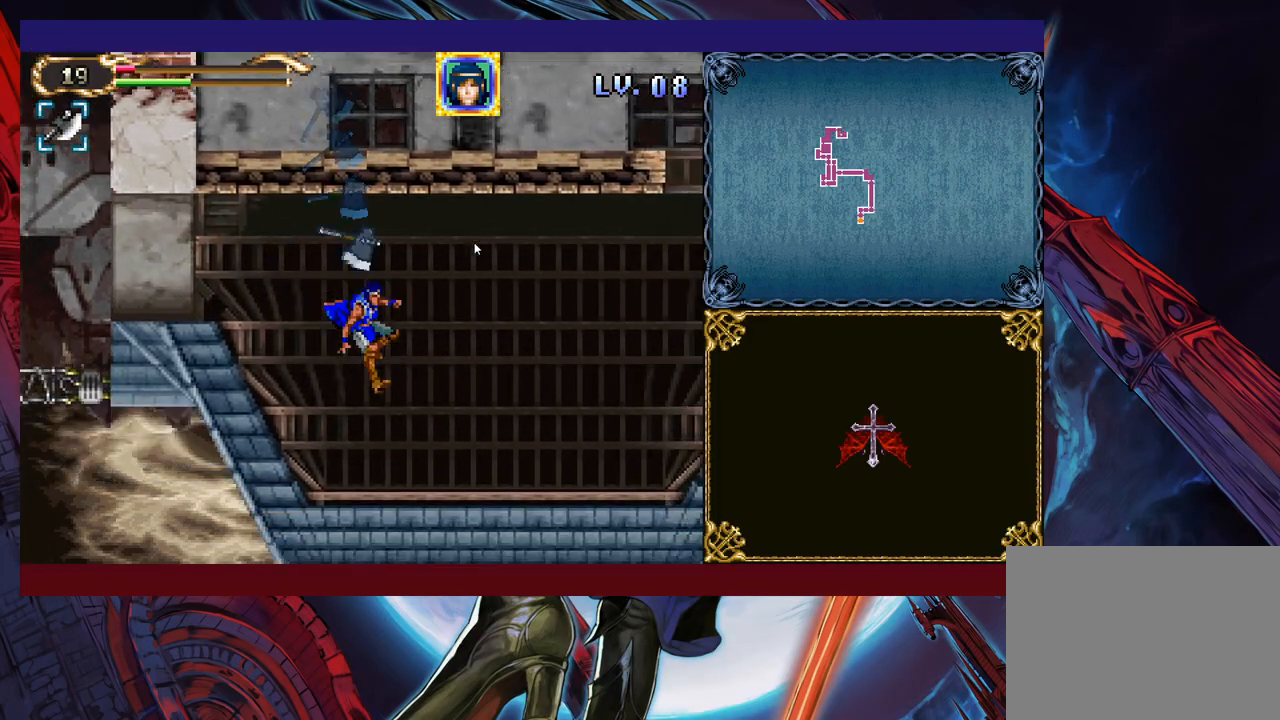
{"buttons": [], "left_stick": "right", "events": [[267, "B", "down"], [417, "B", "up"]]}
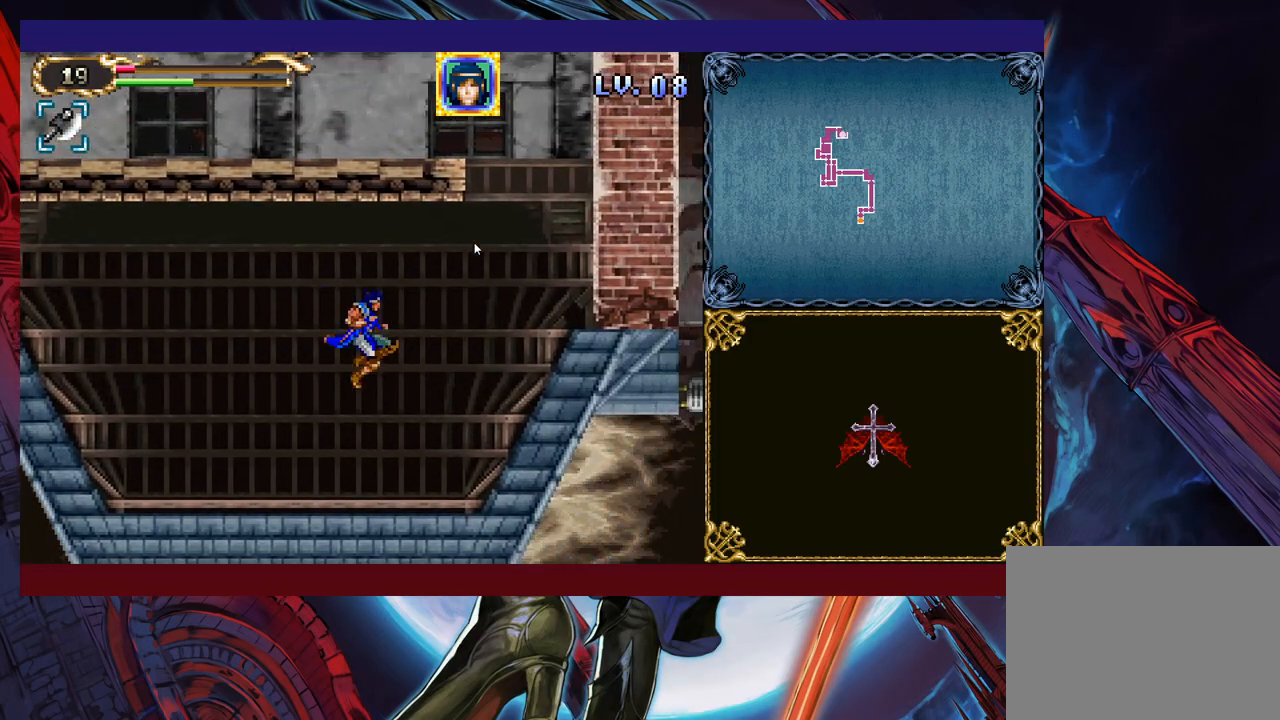
{"buttons": [], "left_stick": "right", "events": [[67, "B", "down"], [233, "B", "up"]]}
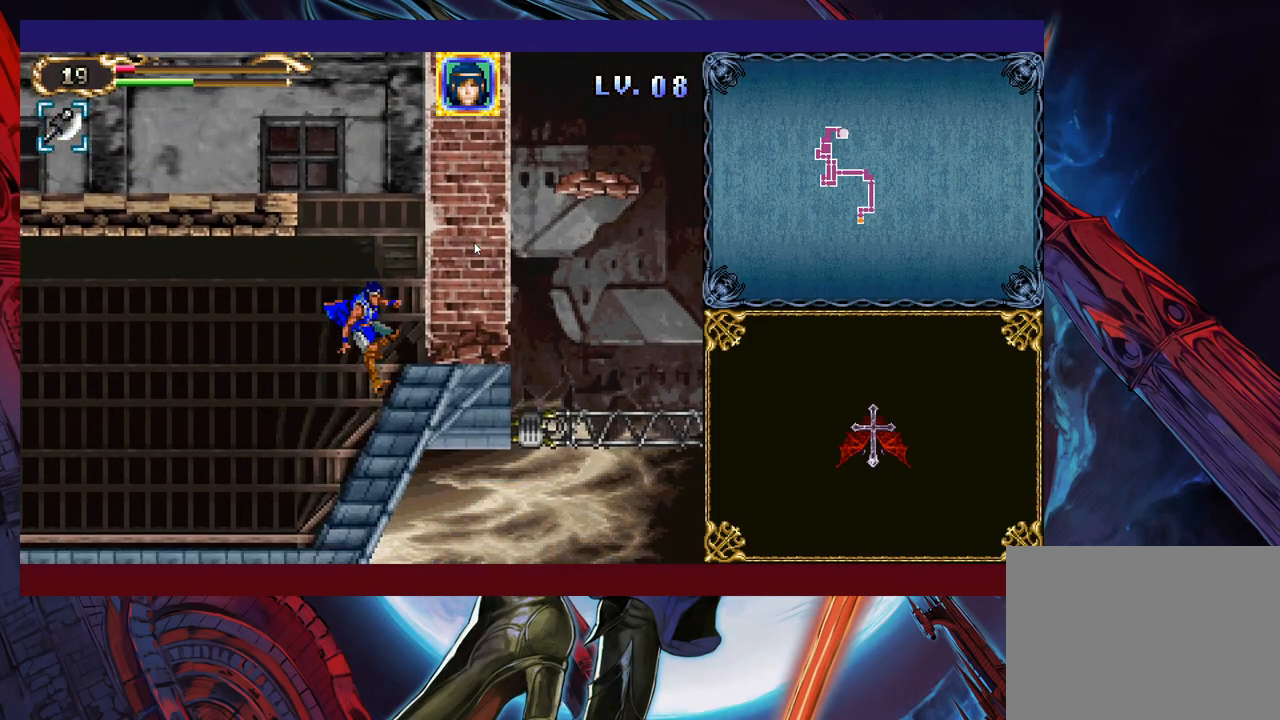
{"buttons": ["B"], "left_stick": "center", "events": [[33, "B", "down"], [133, "left_stick", "center"], [283, "B", "up"], [333, "B", "down"]]}
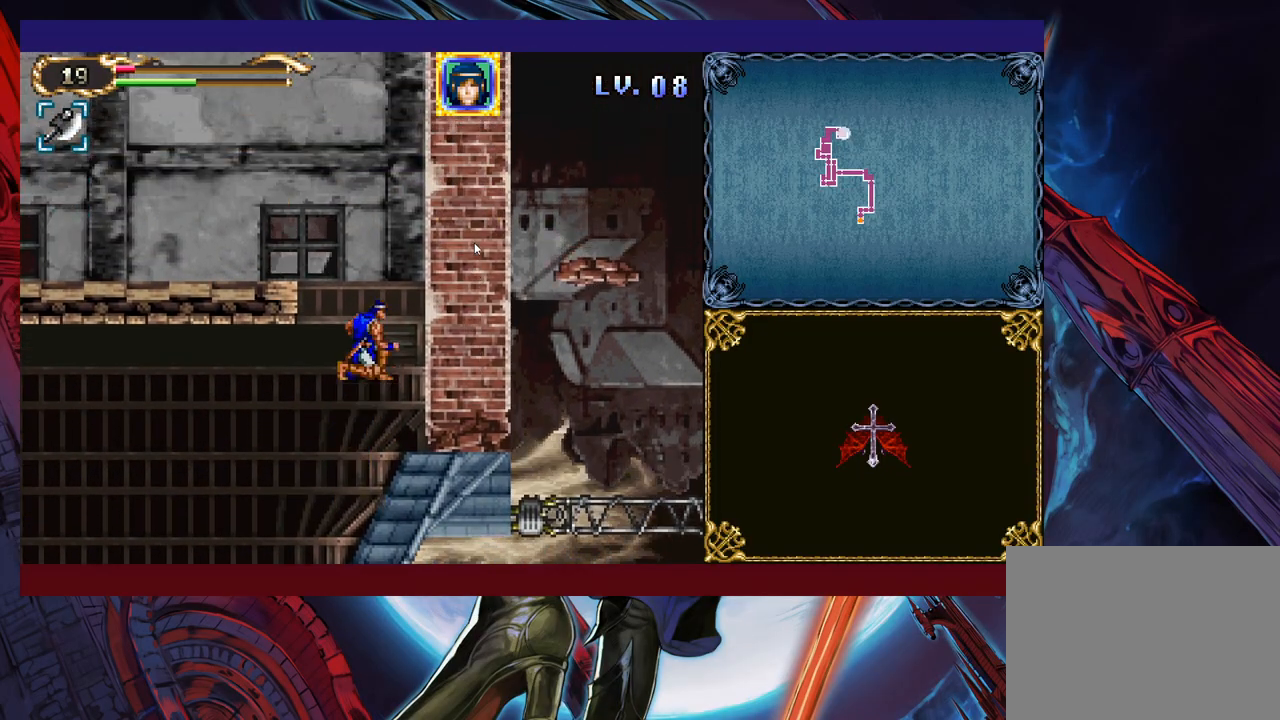
{"buttons": ["B", "X"], "left_stick": "up-left", "events": [[133, "B", "up"], [217, "B", "down"], [283, "left_stick", "up-left"], [417, "X", "down"]]}
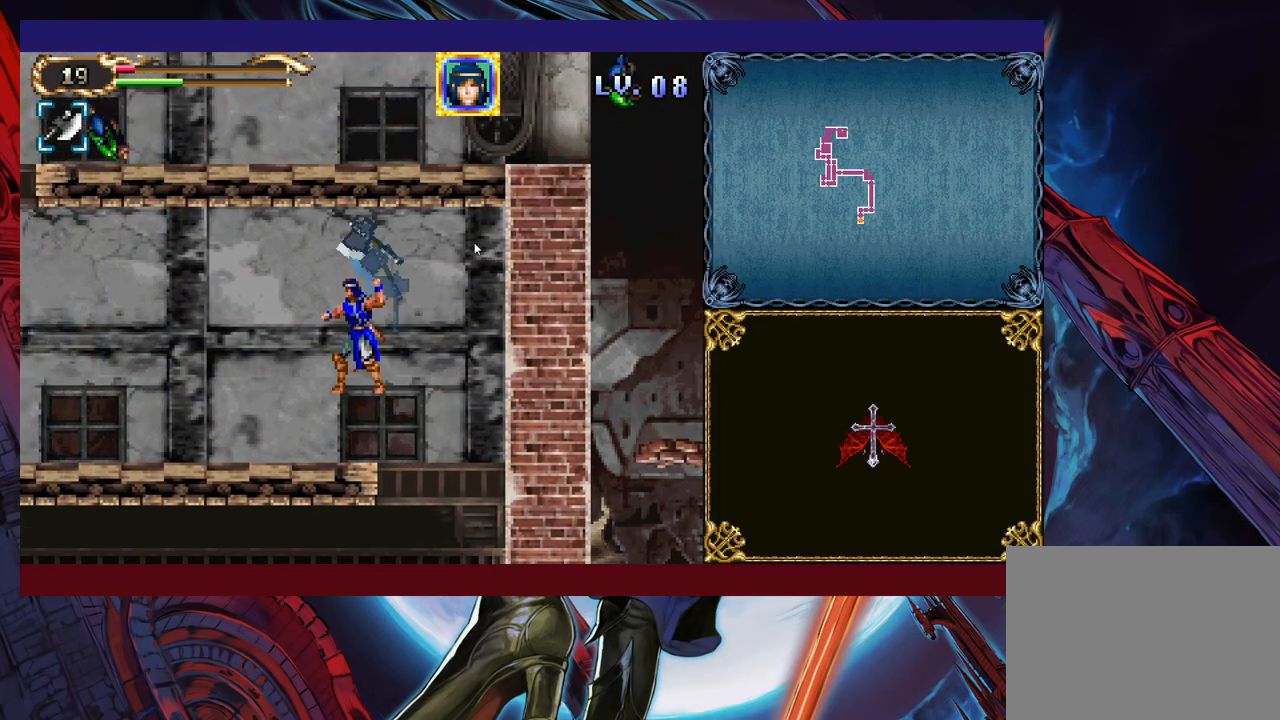
{"buttons": [], "left_stick": "center", "events": [[33, "X", "up"], [133, "B", "up"], [133, "left_stick", "center"]]}
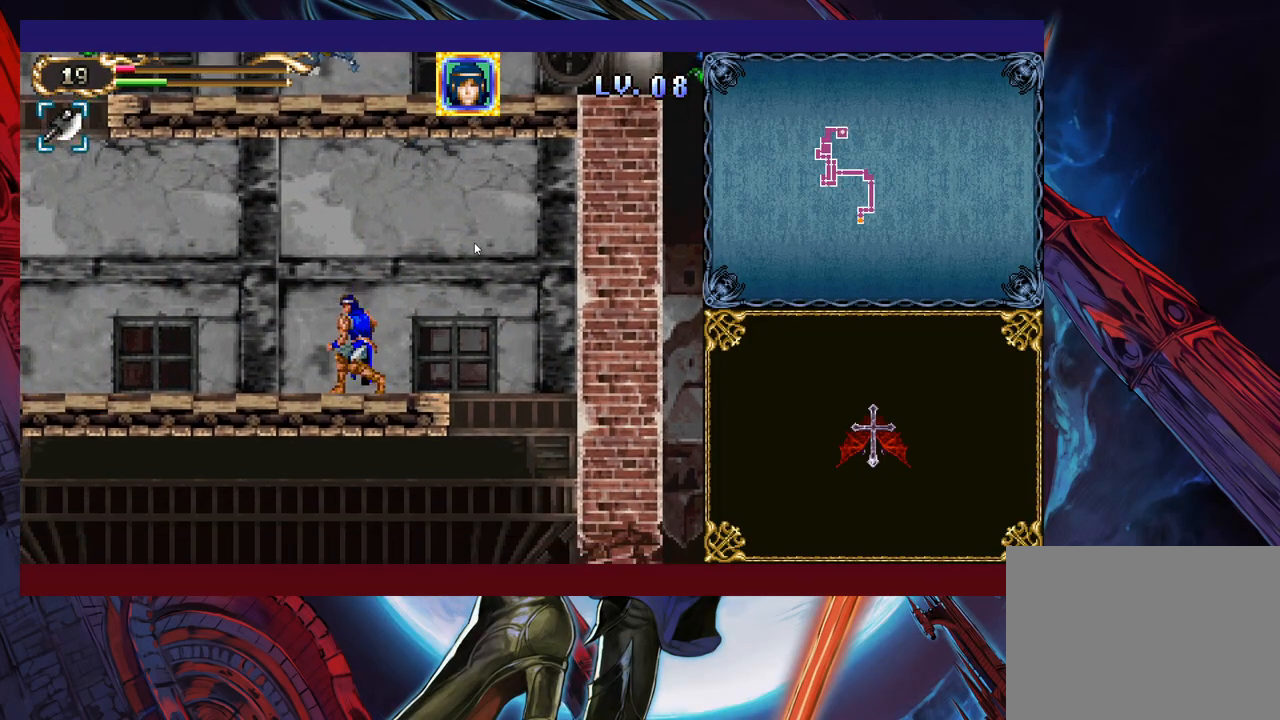
{"buttons": [], "left_stick": "center", "events": []}
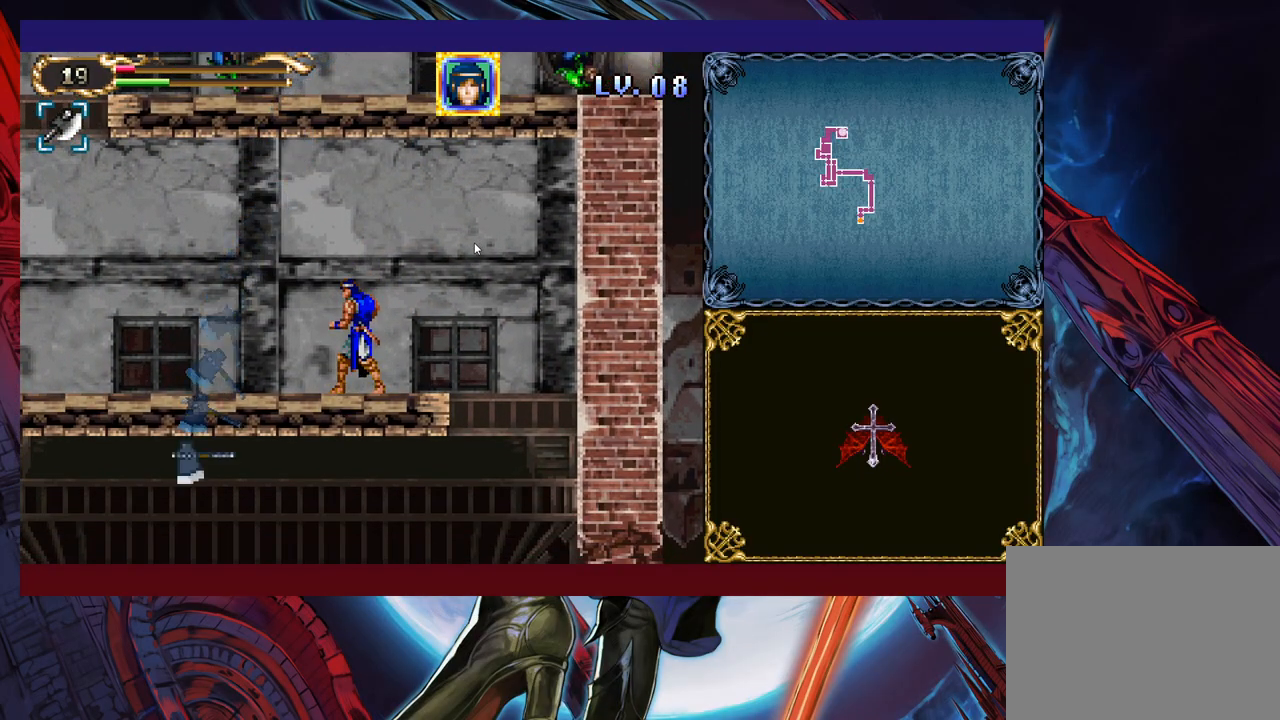
{"buttons": [], "left_stick": "up-right", "events": [[83, "left_stick", "left"], [183, "B", "down"], [183, "left_stick", "up-left"], [283, "X", "down"], [383, "B", "up"], [417, "X", "up"], [483, "left_stick", "up-right"]]}
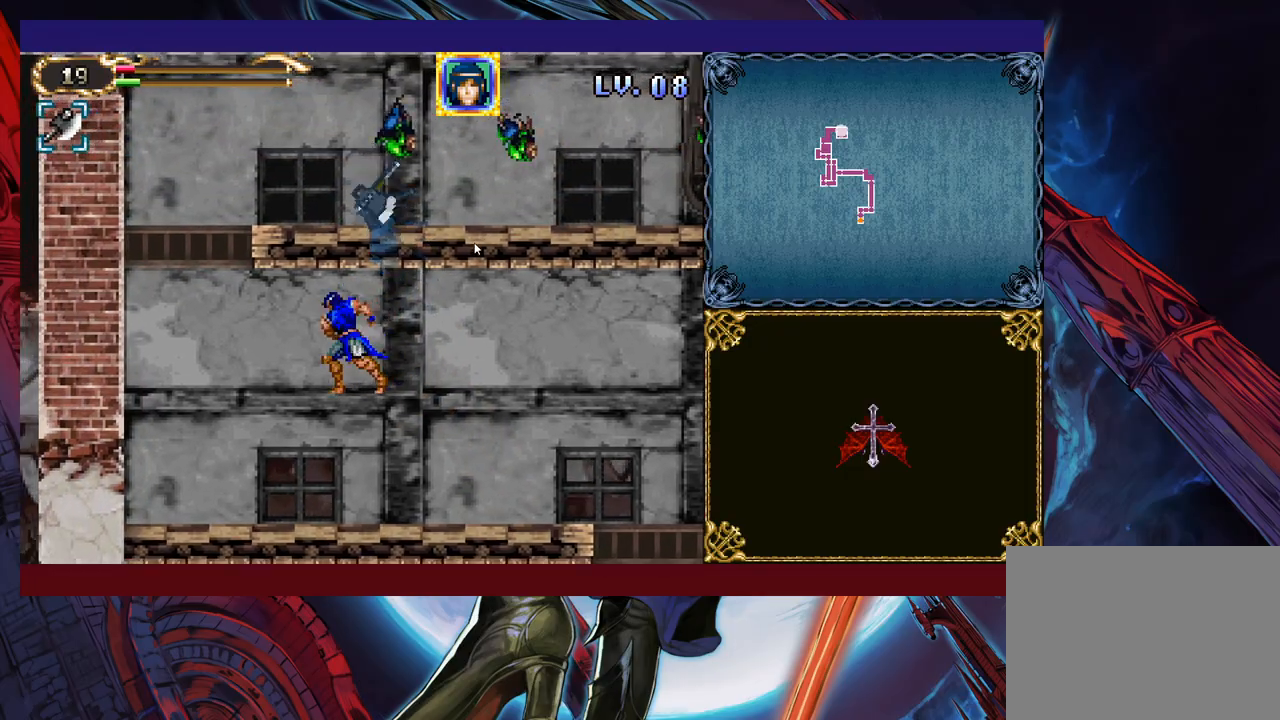
{"buttons": [], "left_stick": "left", "events": [[33, "left_stick", "right"], [183, "left_stick", "center"], [283, "left_stick", "left"]]}
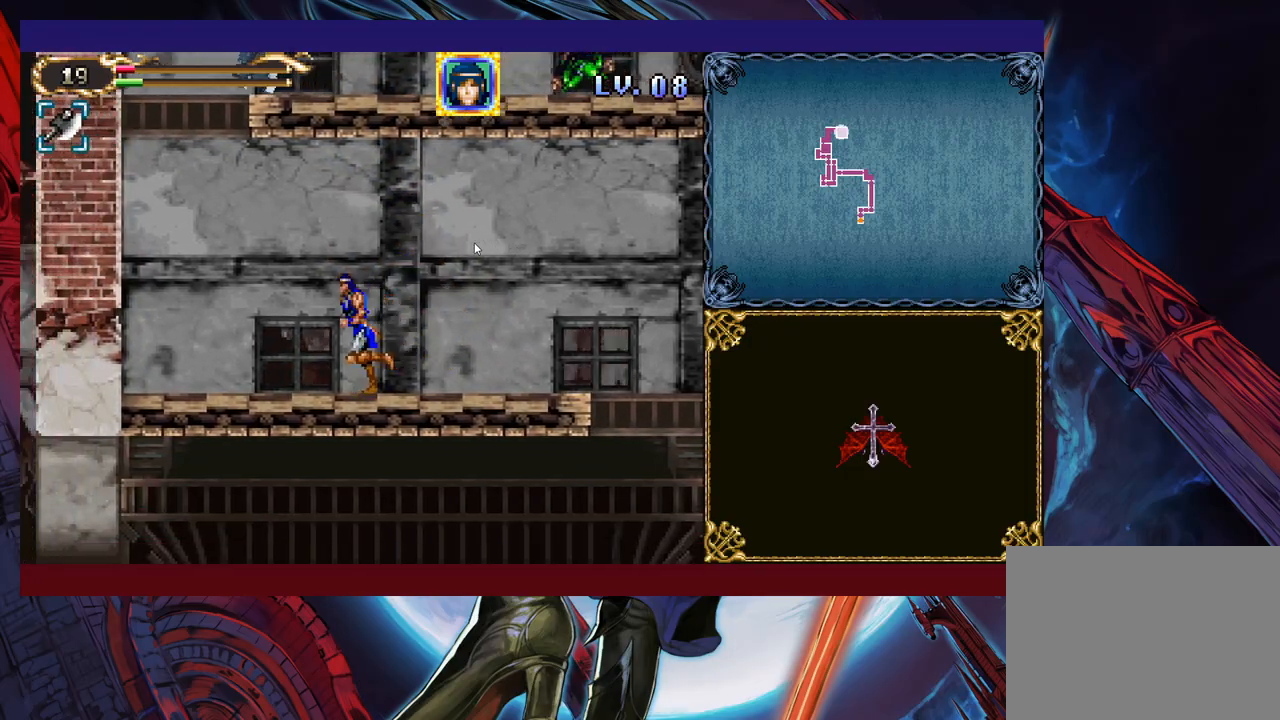
{"buttons": [], "left_stick": "up-right", "events": [[183, "B", "down"], [183, "left_stick", "right"], [267, "left_stick", "up-right"], [367, "X", "down"], [483, "B", "up"], [483, "X", "up"]]}
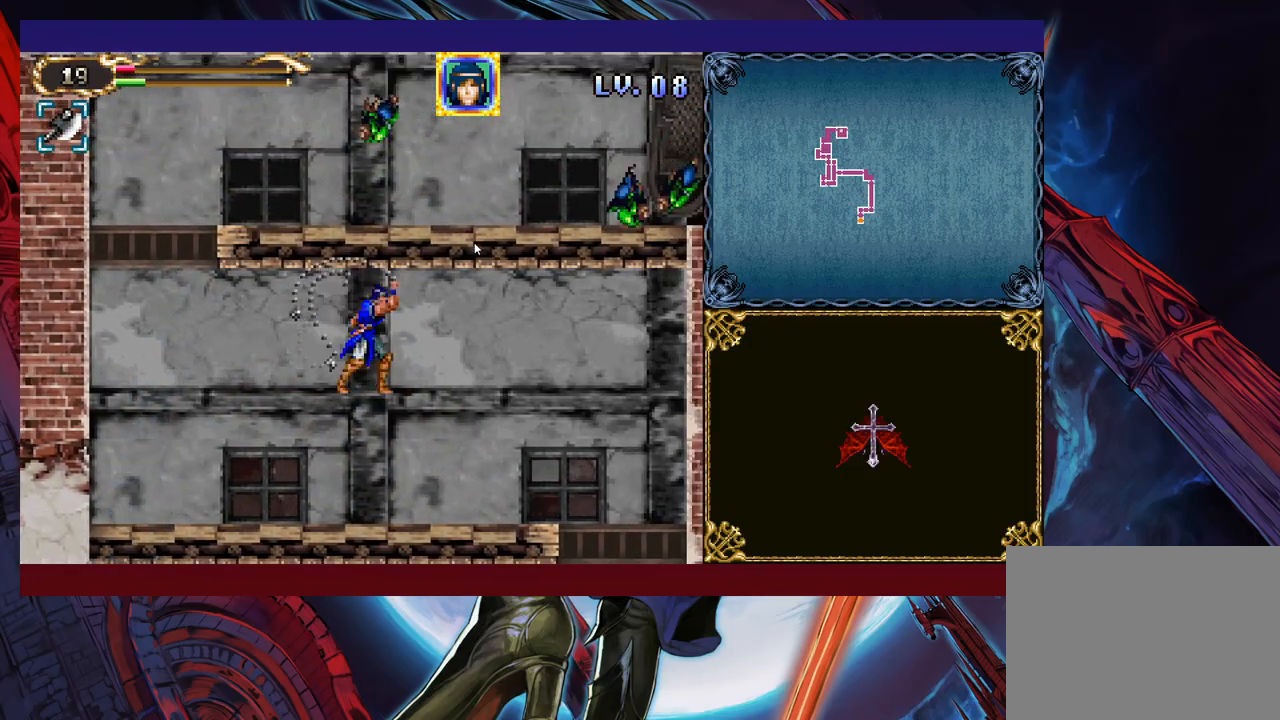
{"buttons": [], "left_stick": "center", "events": [[183, "left_stick", "center"], [333, "left_stick", "left"], [467, "left_stick", "center"]]}
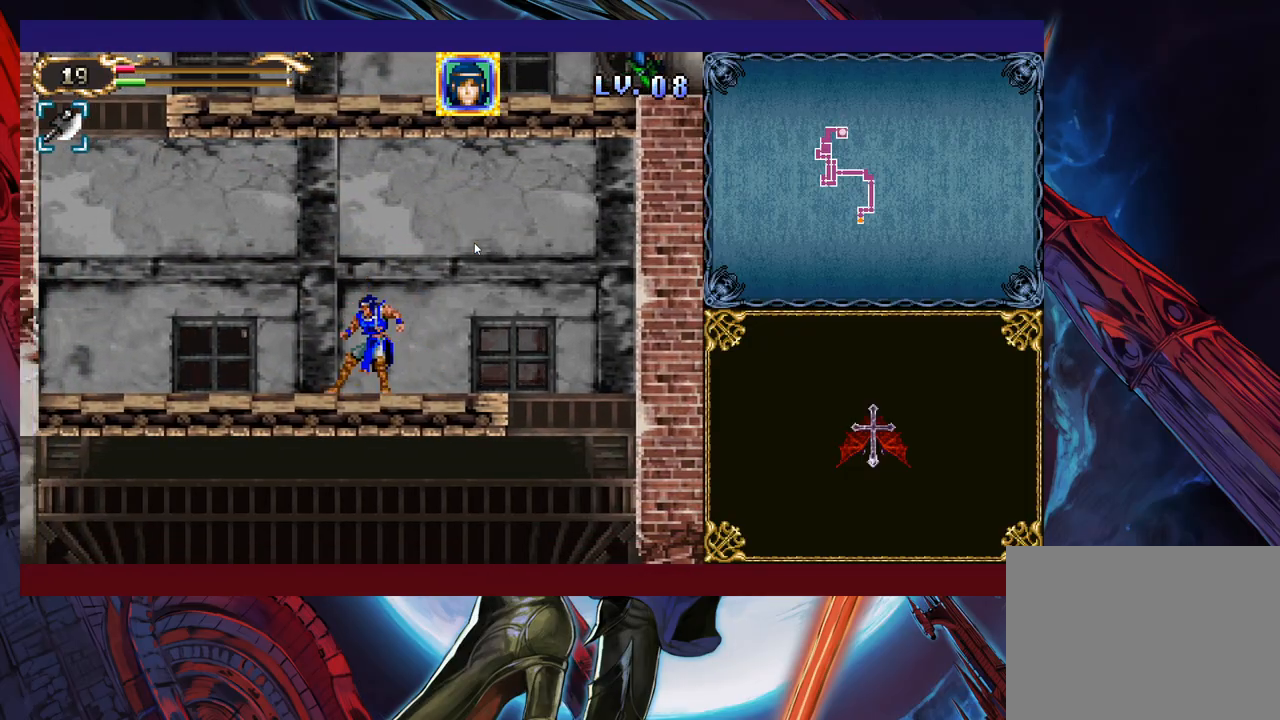
{"buttons": [], "left_stick": "center", "events": [[83, "left_stick", "left"], [233, "left_stick", "center"], [333, "left_stick", "right"], [467, "left_stick", "center"]]}
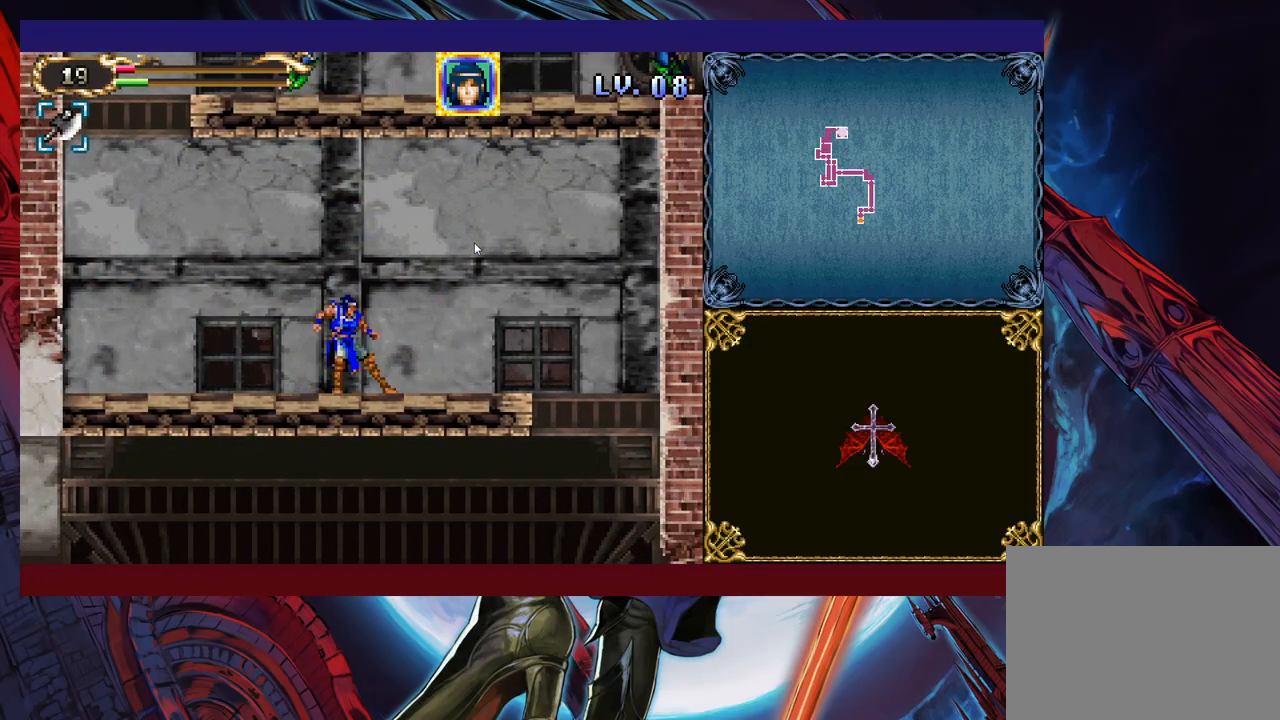
{"buttons": [], "left_stick": "center", "events": [[17, "B", "down"], [33, "X", "down"], [433, "X", "up"], [483, "B", "up"]]}
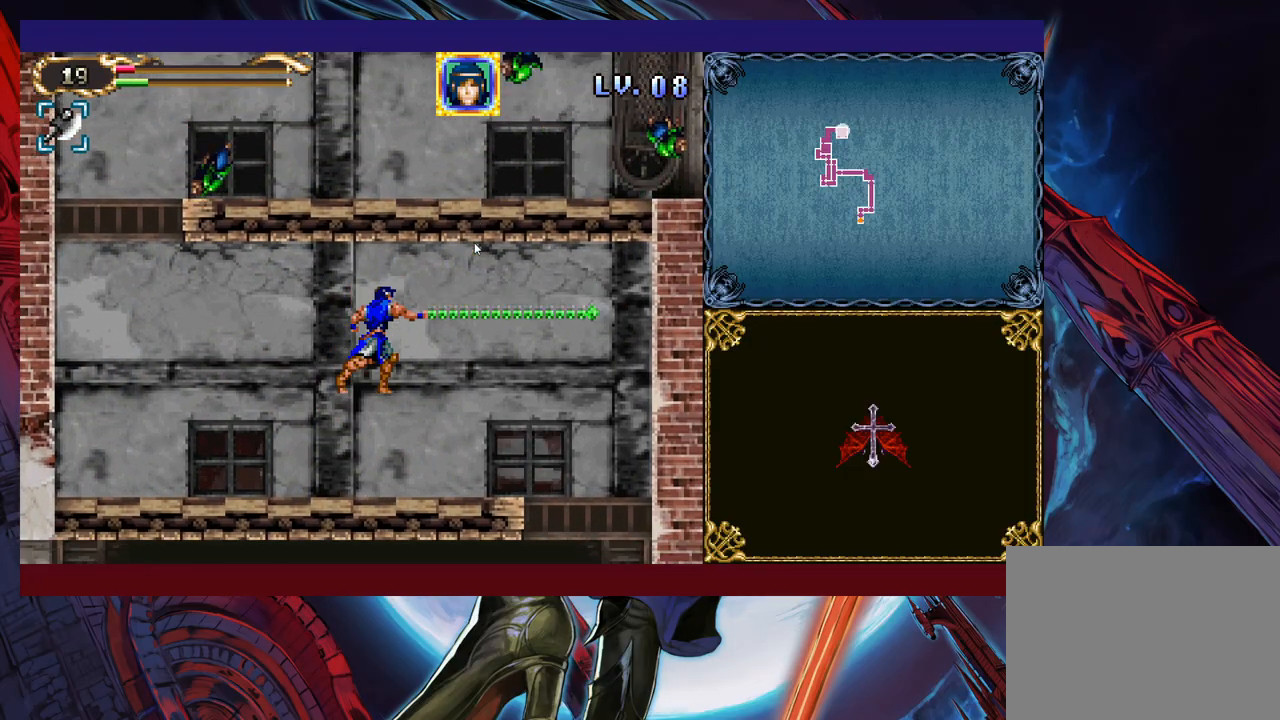
{"buttons": ["B"], "left_stick": "center", "events": [[467, "B", "down"]]}
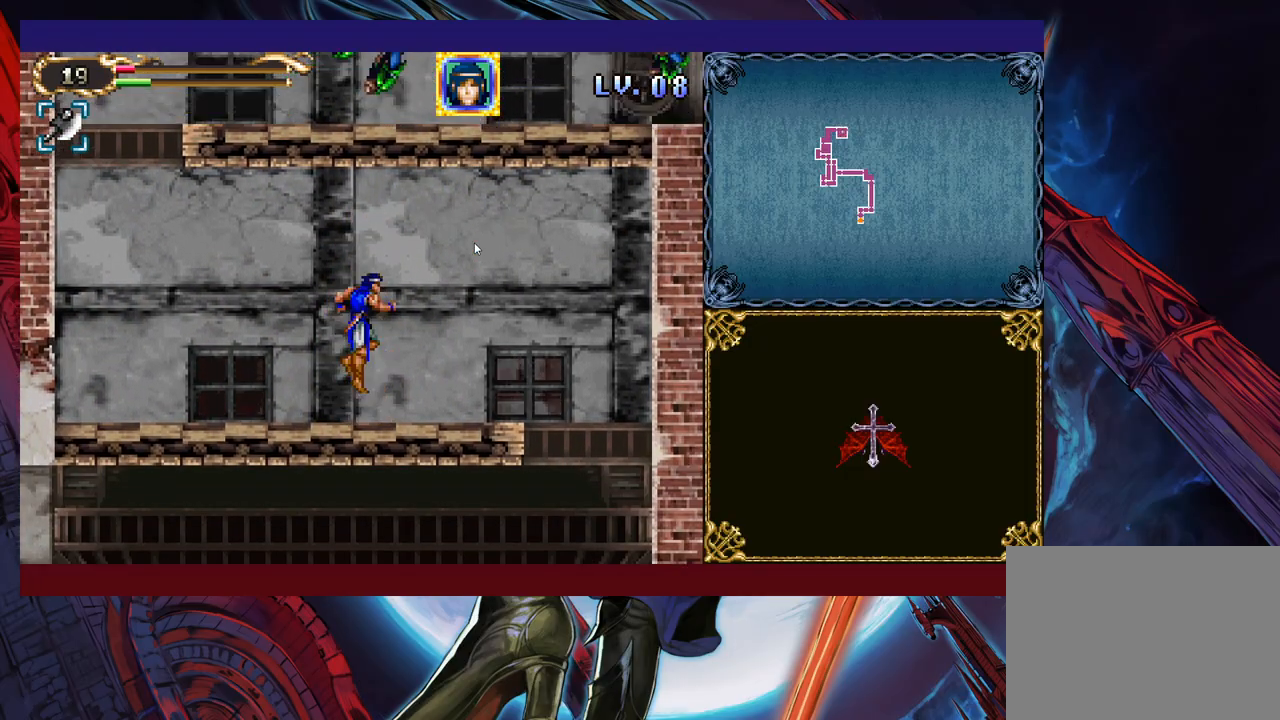
{"buttons": [], "left_stick": "right", "events": [[33, "X", "down"], [233, "X", "up"], [383, "B", "up"], [483, "left_stick", "right"]]}
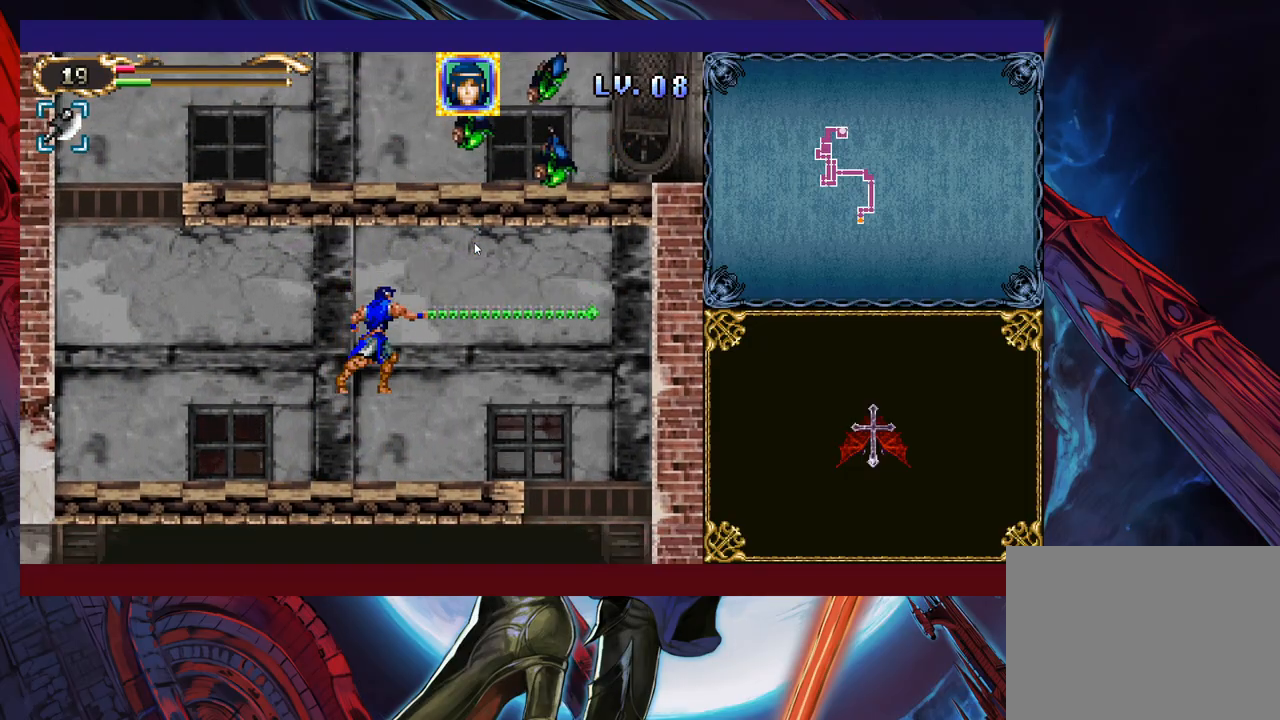
{"buttons": [], "left_stick": "center", "events": [[133, "left_stick", "center"]]}
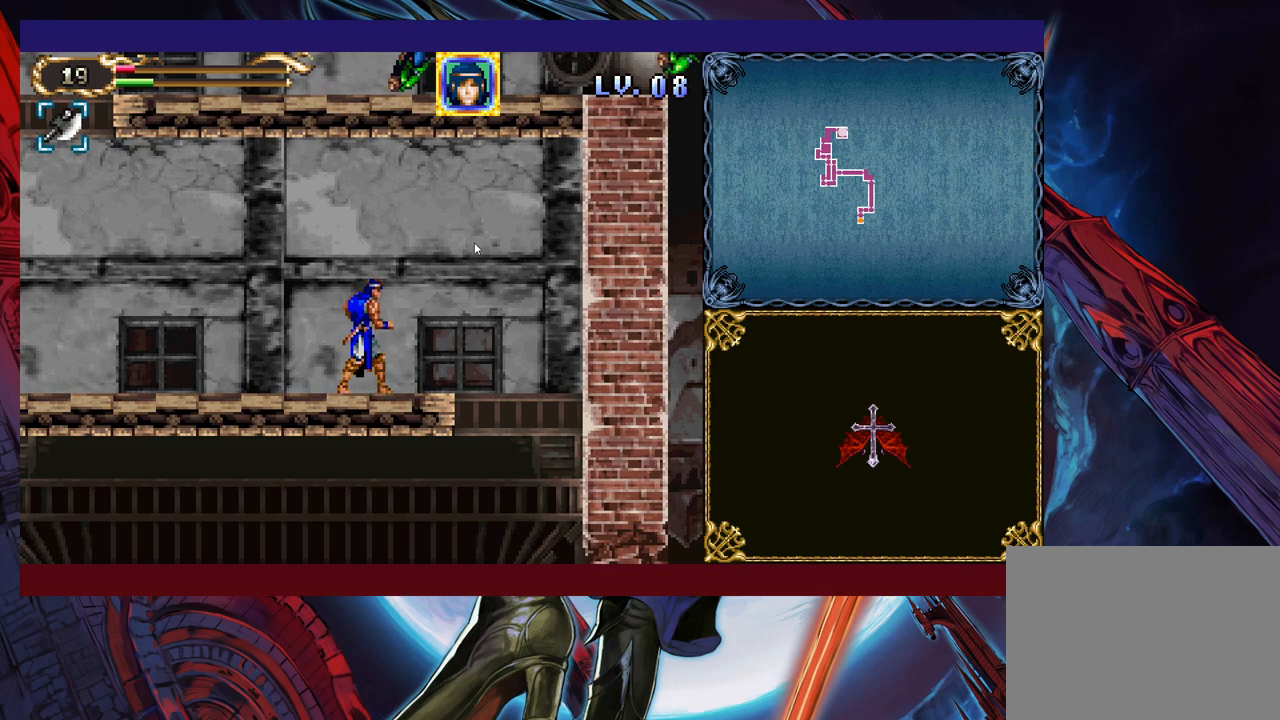
{"buttons": [], "left_stick": "center", "events": [[133, "L1", "down"], [217, "L1", "up"]]}
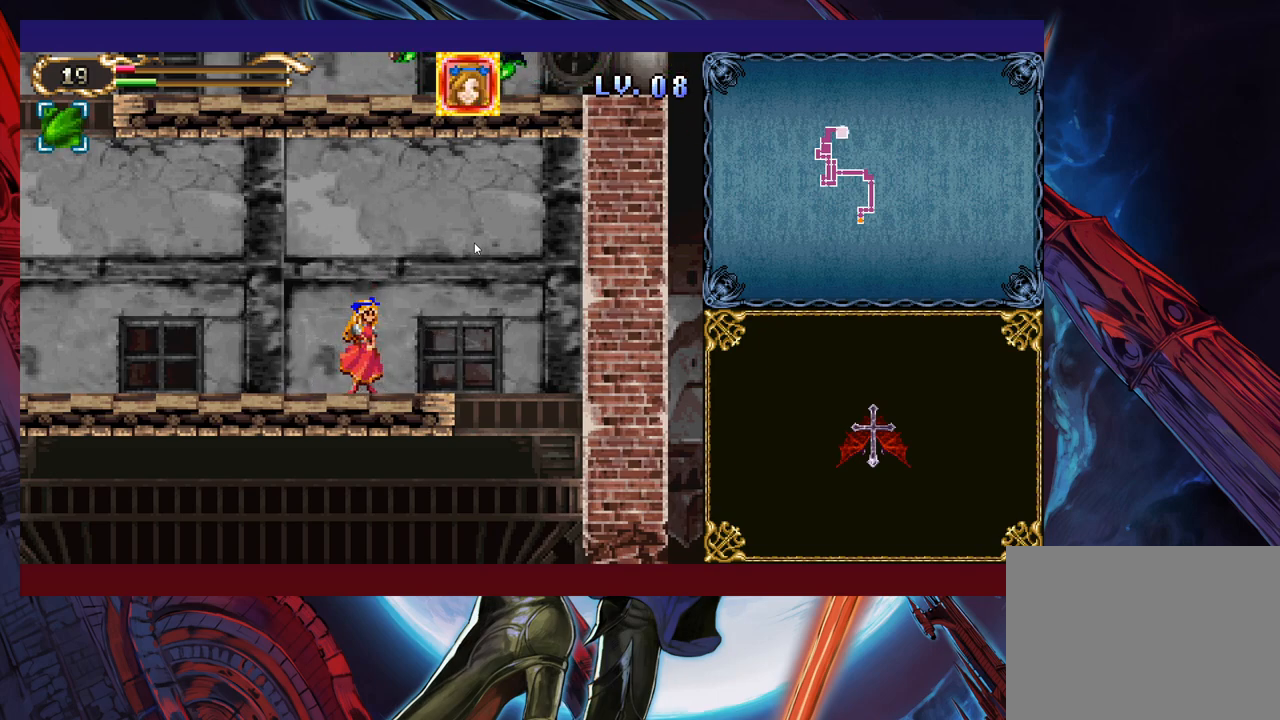
{"buttons": [], "left_stick": "center", "events": [[333, "SELECT", "down"], [483, "SELECT", "up"]]}
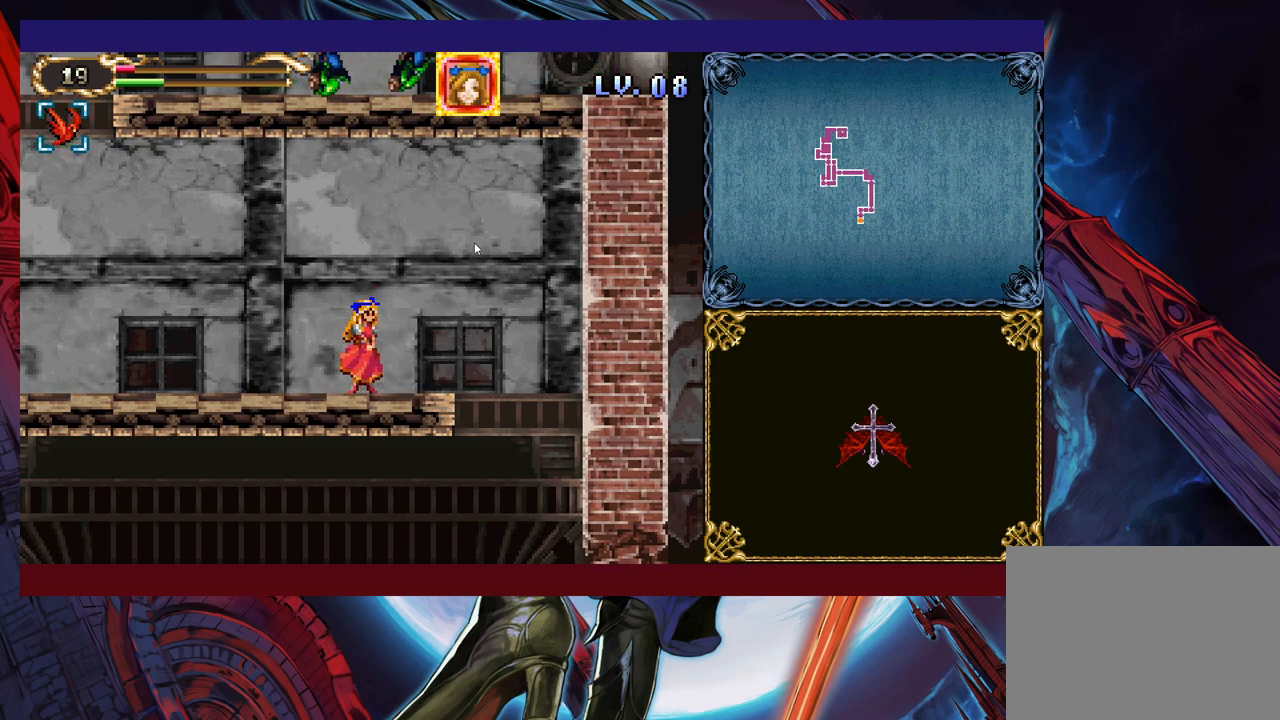
{"buttons": ["B"], "left_stick": "up", "events": [[317, "left_stick", "left"], [383, "B", "down"], [467, "left_stick", "up"]]}
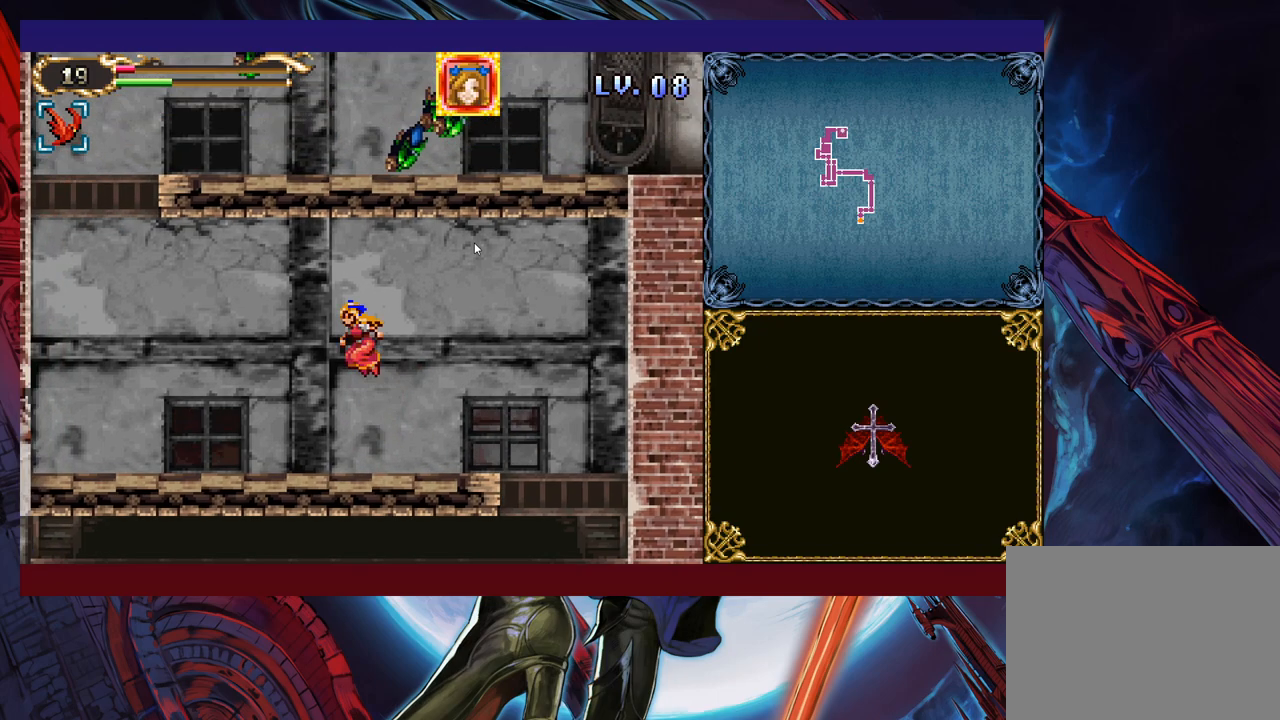
{"buttons": [], "left_stick": "center", "events": [[33, "X", "down"], [83, "left_stick", "up-right"], [183, "B", "up"], [183, "X", "up"], [217, "left_stick", "center"]]}
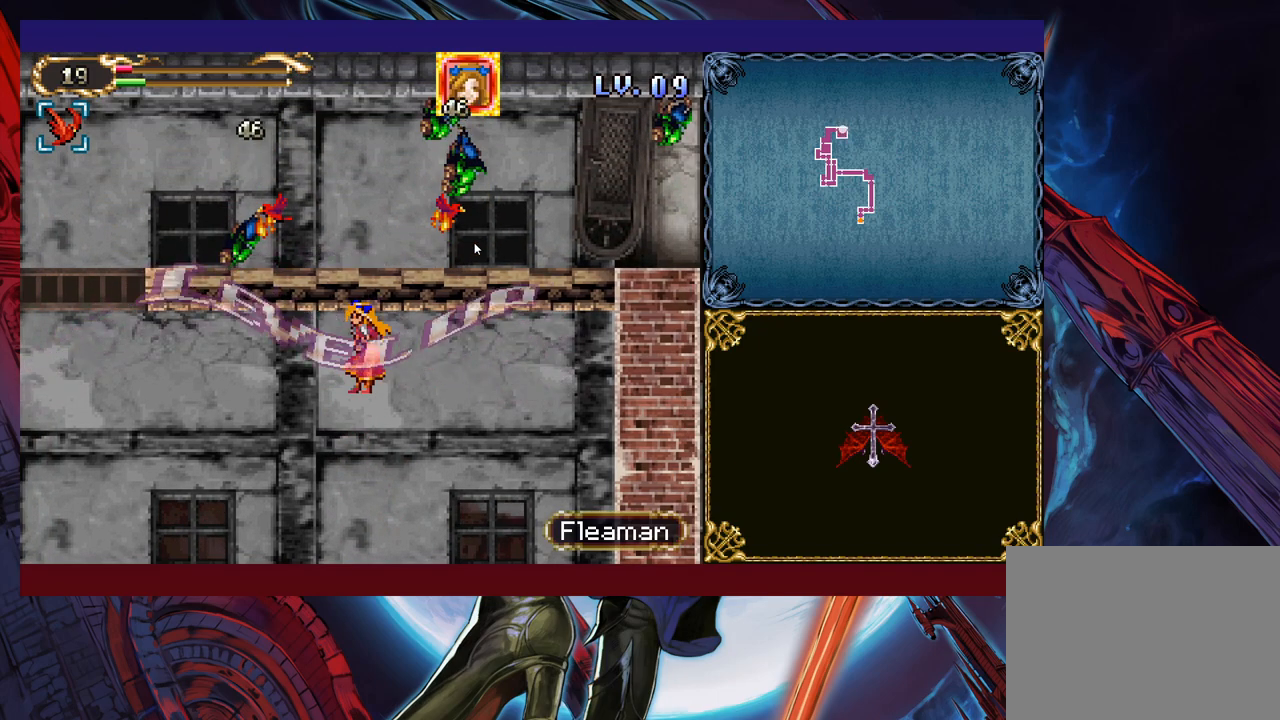
{"buttons": ["B"], "left_stick": "center", "events": [[383, "B", "down"]]}
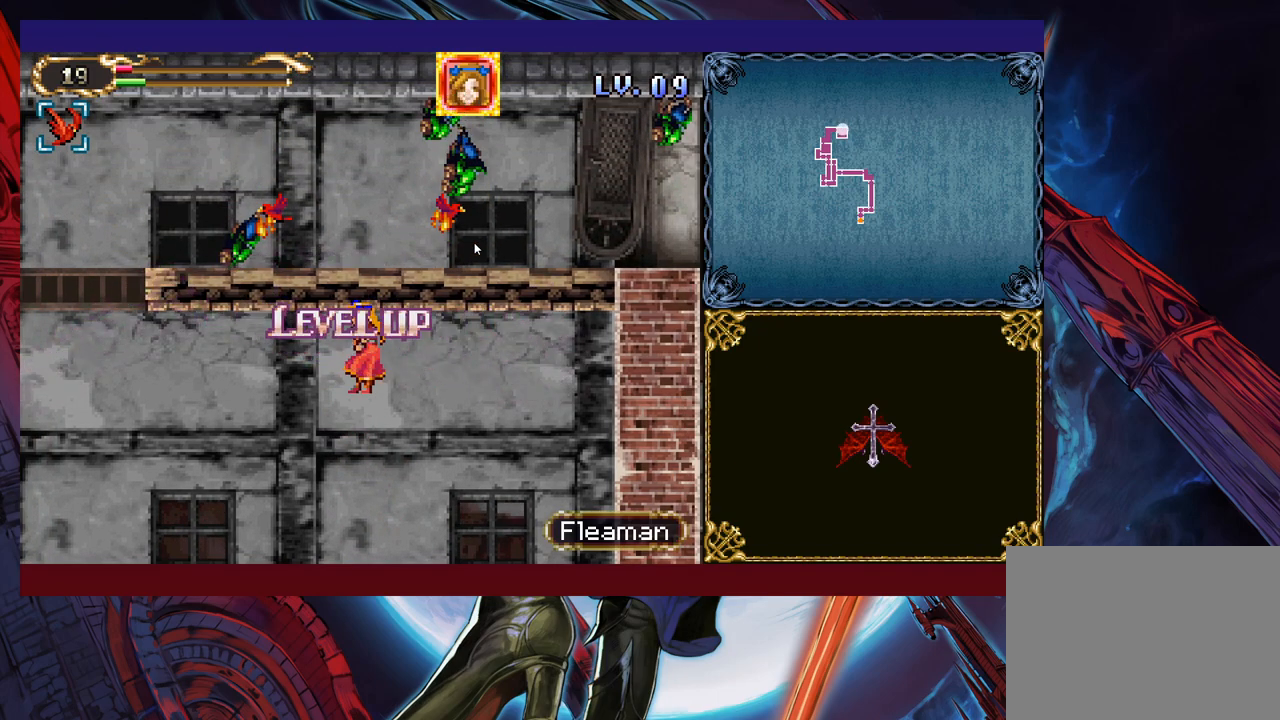
{"buttons": ["B"], "left_stick": "center", "events": []}
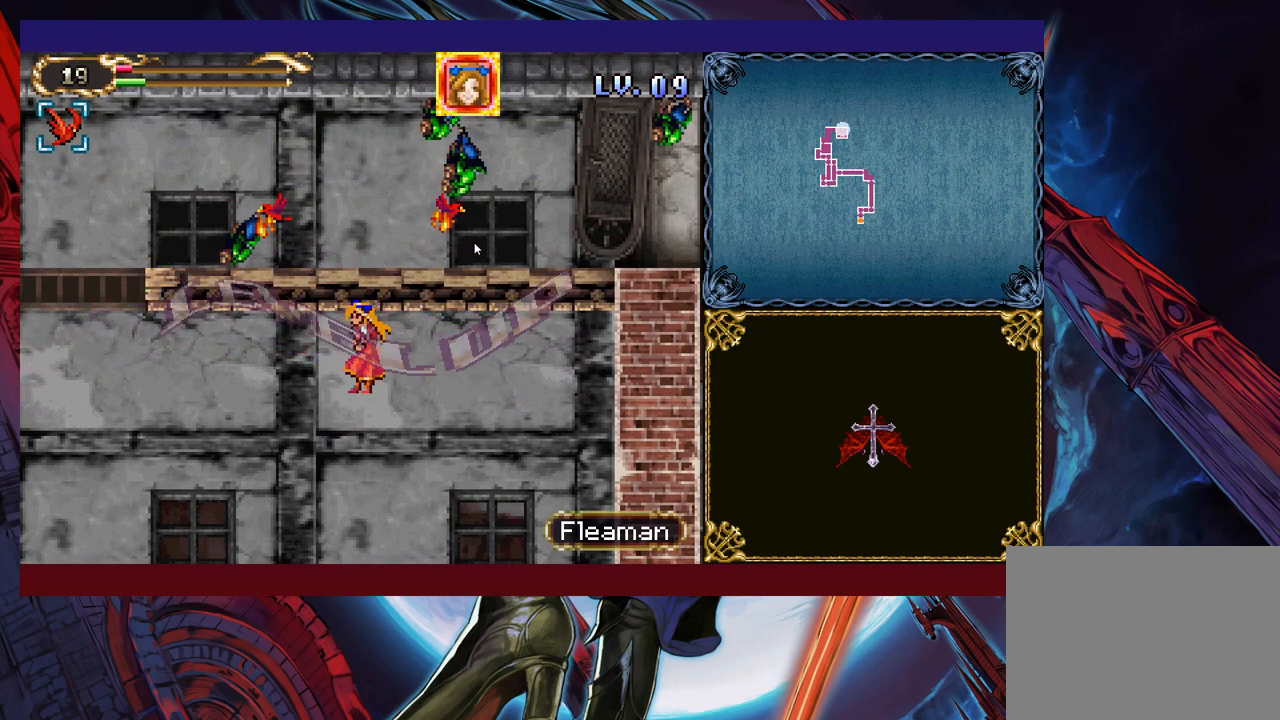
{"buttons": ["B"], "left_stick": "center", "events": []}
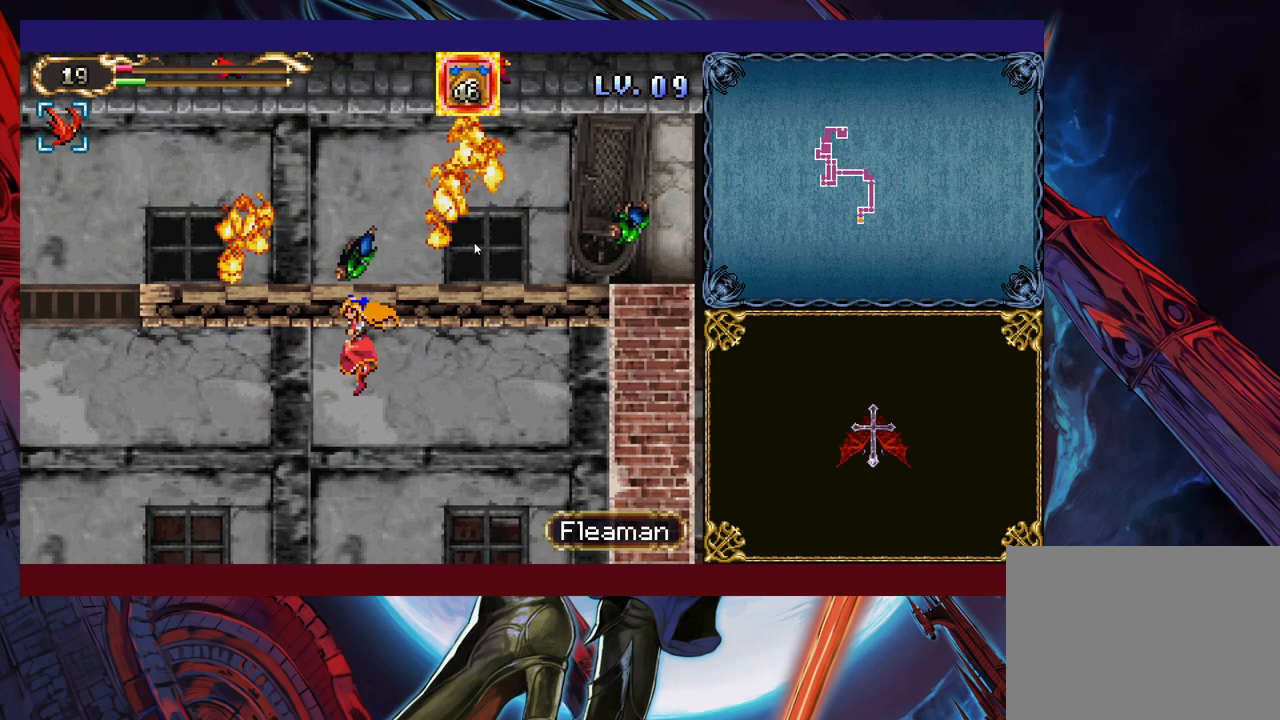
{"buttons": [], "left_stick": "center", "events": [[183, "B", "up"], [283, "left_stick", "left"], [383, "left_stick", "center"]]}
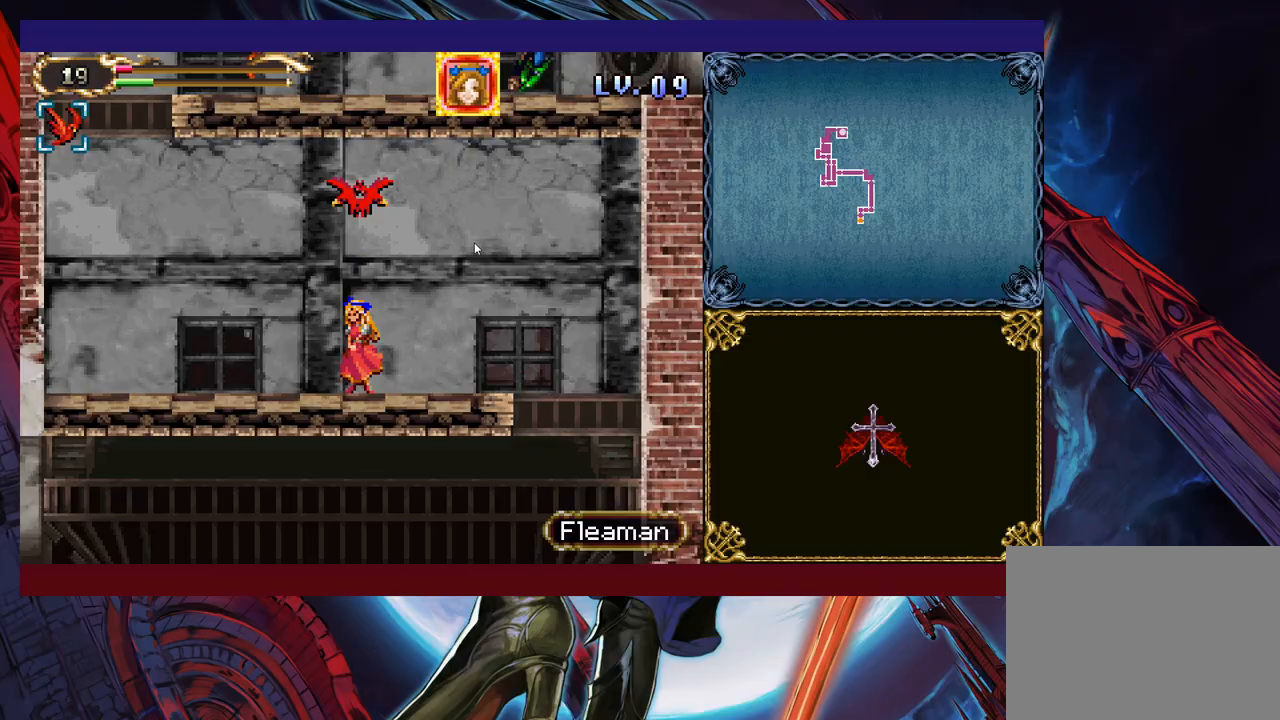
{"buttons": ["B"], "left_stick": "up-left", "events": [[133, "left_stick", "right"], [283, "B", "down"], [283, "left_stick", "center"], [483, "left_stick", "up-left"]]}
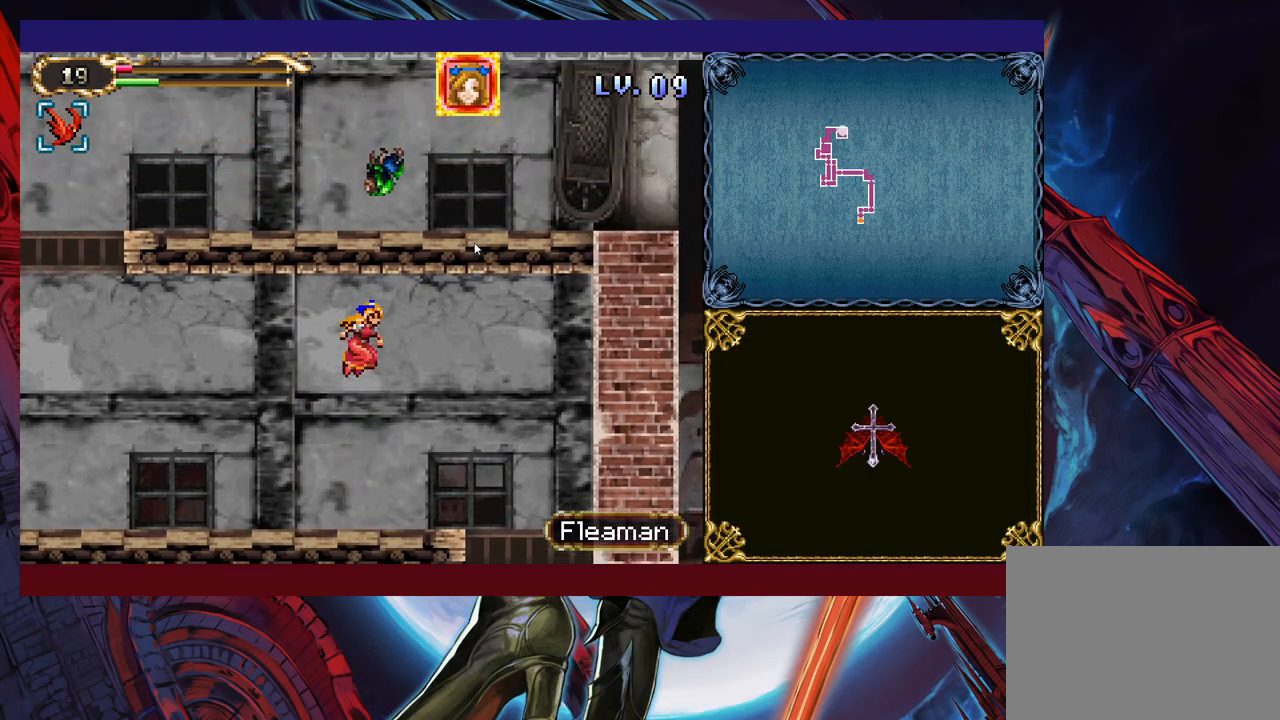
{"buttons": [], "left_stick": "left", "events": [[67, "X", "down"], [133, "left_stick", "up-right"], [183, "X", "up"], [383, "B", "up"], [383, "left_stick", "center"], [483, "left_stick", "left"]]}
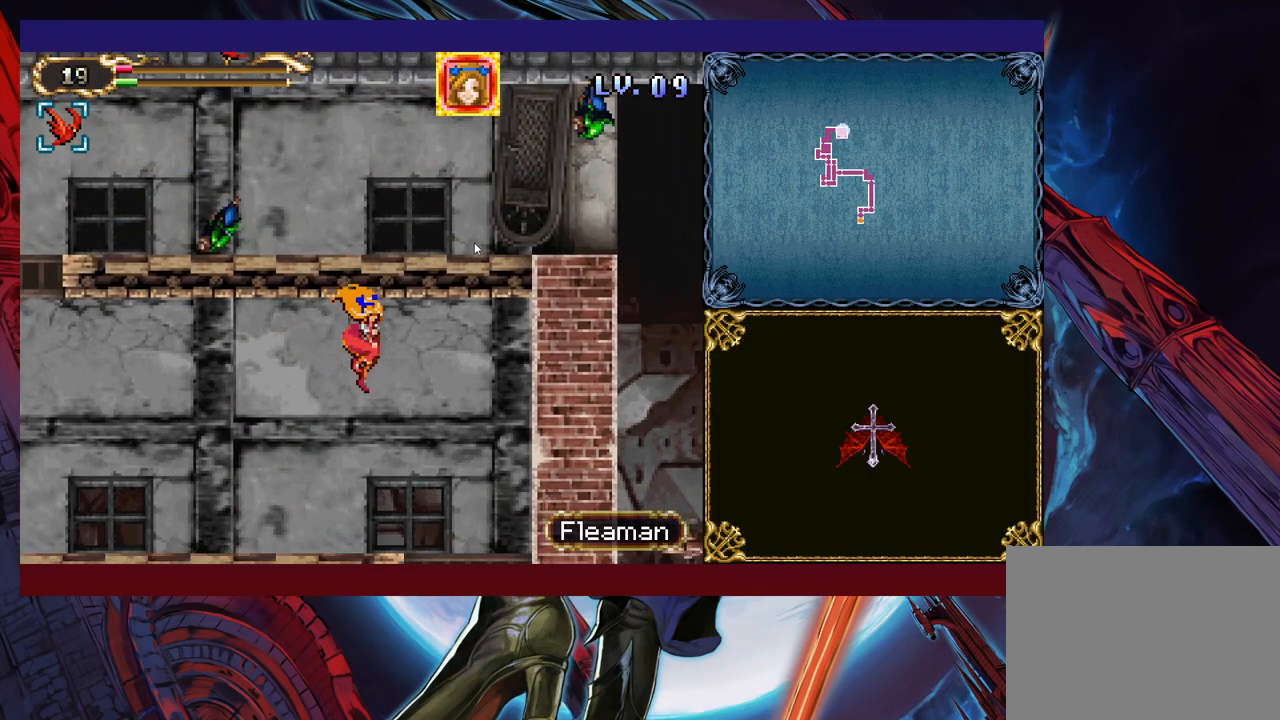
{"buttons": [], "left_stick": "left", "events": [[283, "left_stick", "center"], [483, "left_stick", "left"]]}
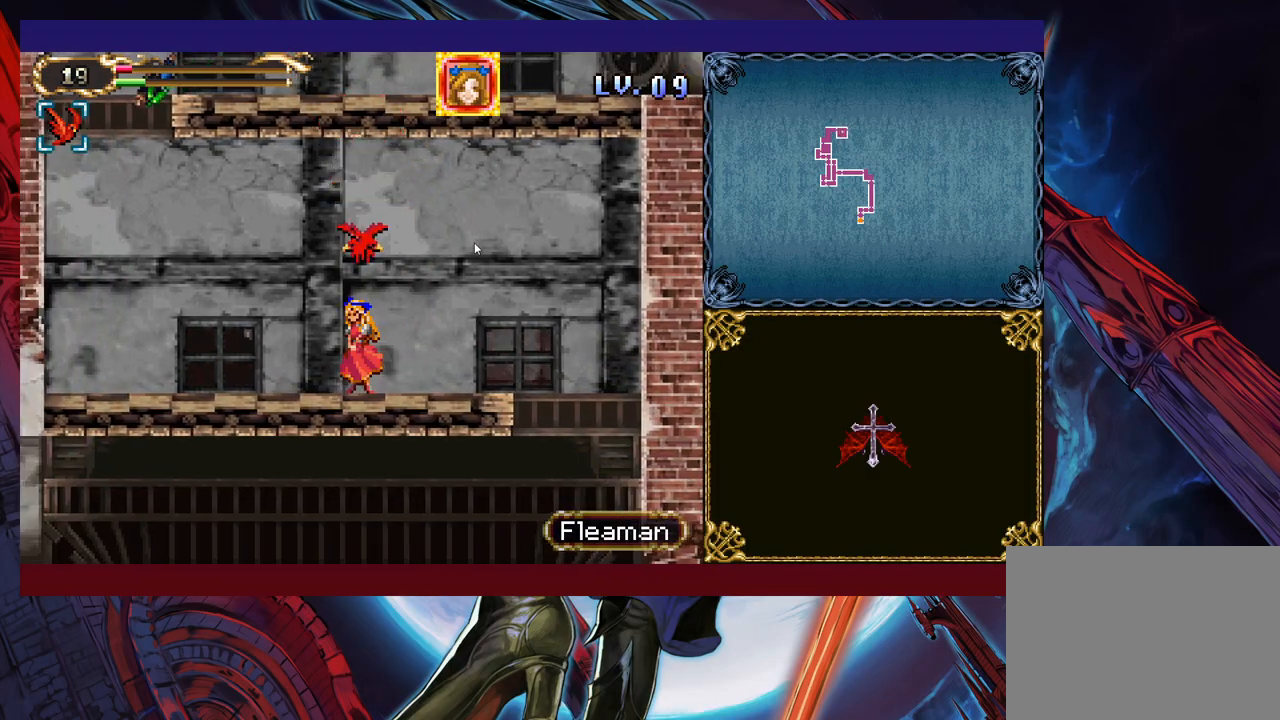
{"buttons": [], "left_stick": "right", "events": [[117, "left_stick", "center"], [267, "left_stick", "right"]]}
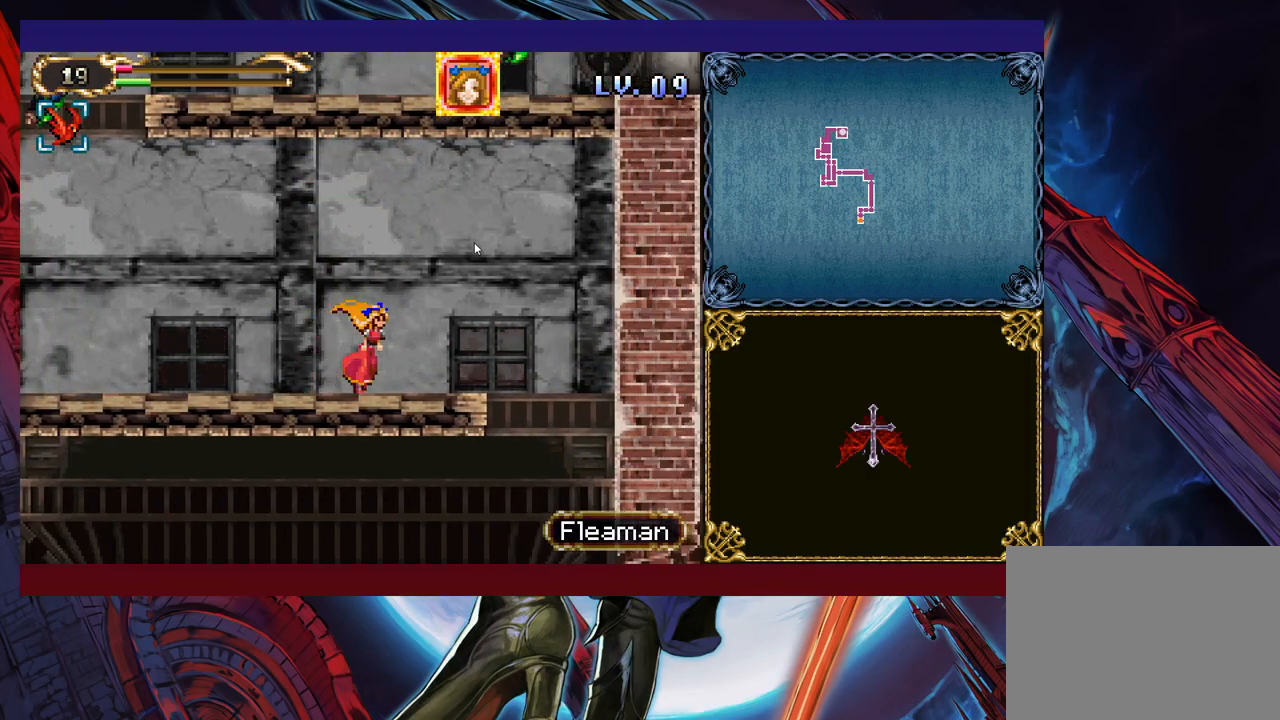
{"buttons": ["B"], "left_stick": "center", "events": [[33, "B", "down"], [33, "left_stick", "left"], [117, "X", "down"], [133, "left_stick", "center"], [183, "X", "up"], [283, "left_stick", "left"], [467, "left_stick", "center"]]}